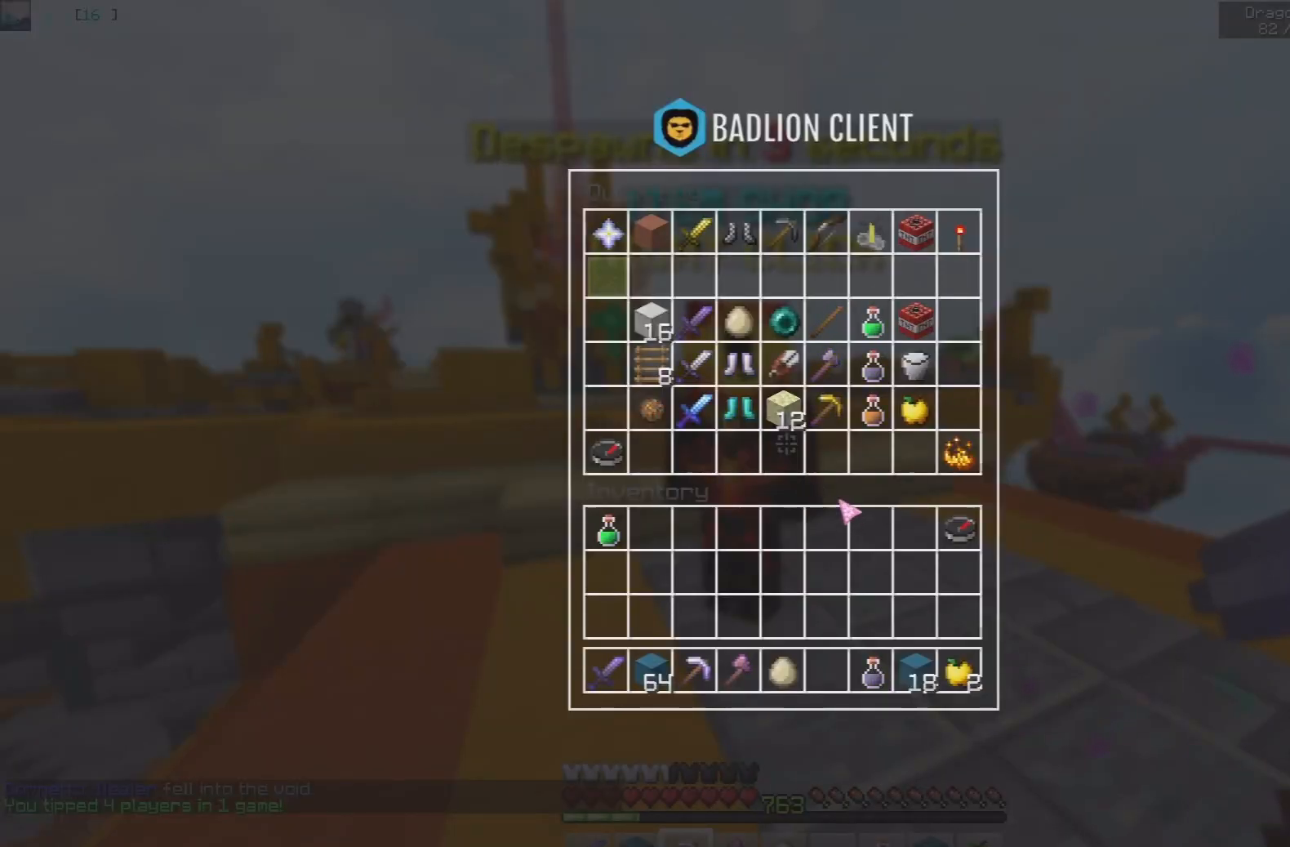
Gameplay with keyboard and mouse; each line is a JSON object with the keys and mouse buttons held at the frame after it. "events" lists presses ("down") and releases ("up") of "a", "d", "s", "space", "w", "mouse_left" and "mouse_right" between this image and that frame as [ms after this image, input, new state], when the widget could be followed in between. "mouse_left", "mouse_right" = the "left", "right" buttons of the "mouse" list. No other keys are recorded. Fast repeated clicks can show as one long hold. Mouse movement is not recorded.
{"keys": [], "mouse": [], "events": []}
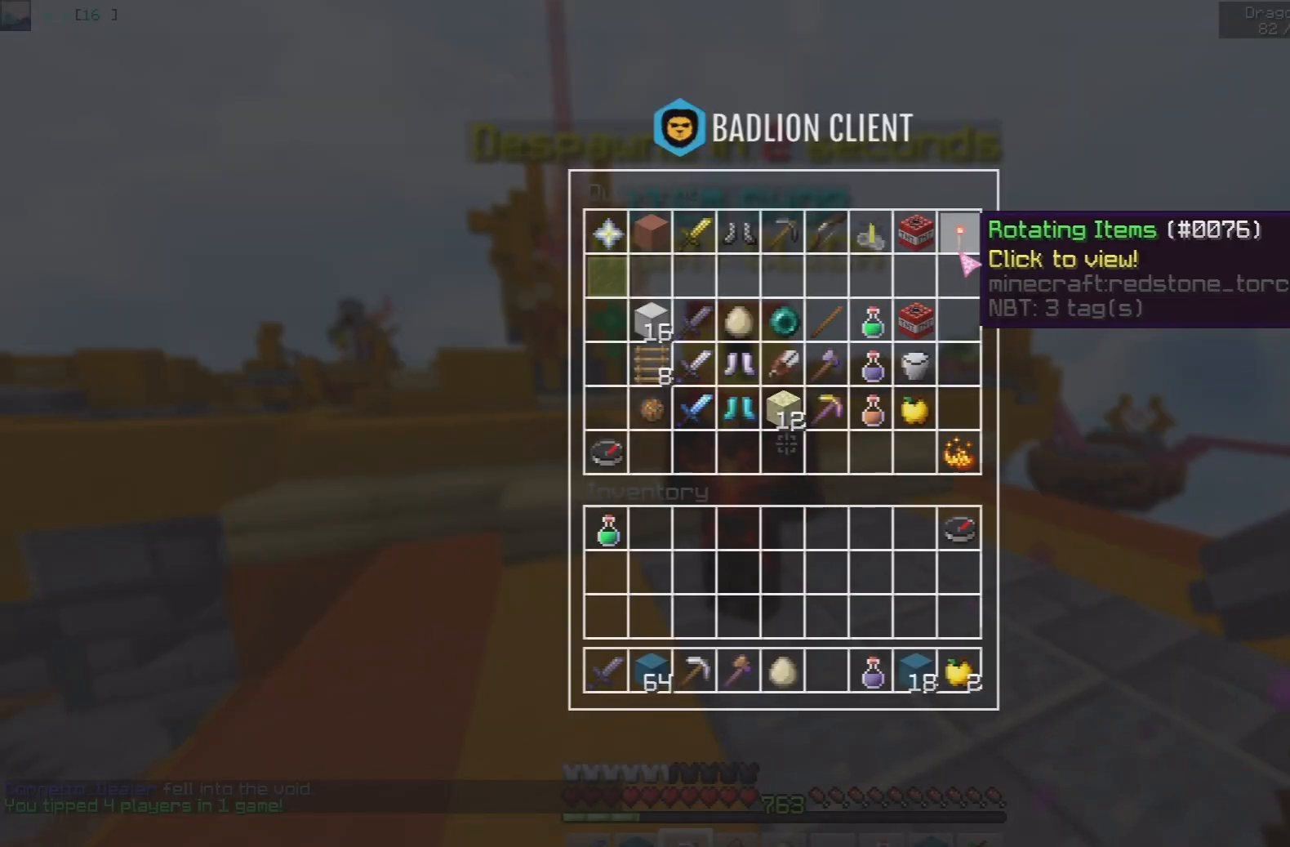
{"keys": [], "mouse": [], "events": []}
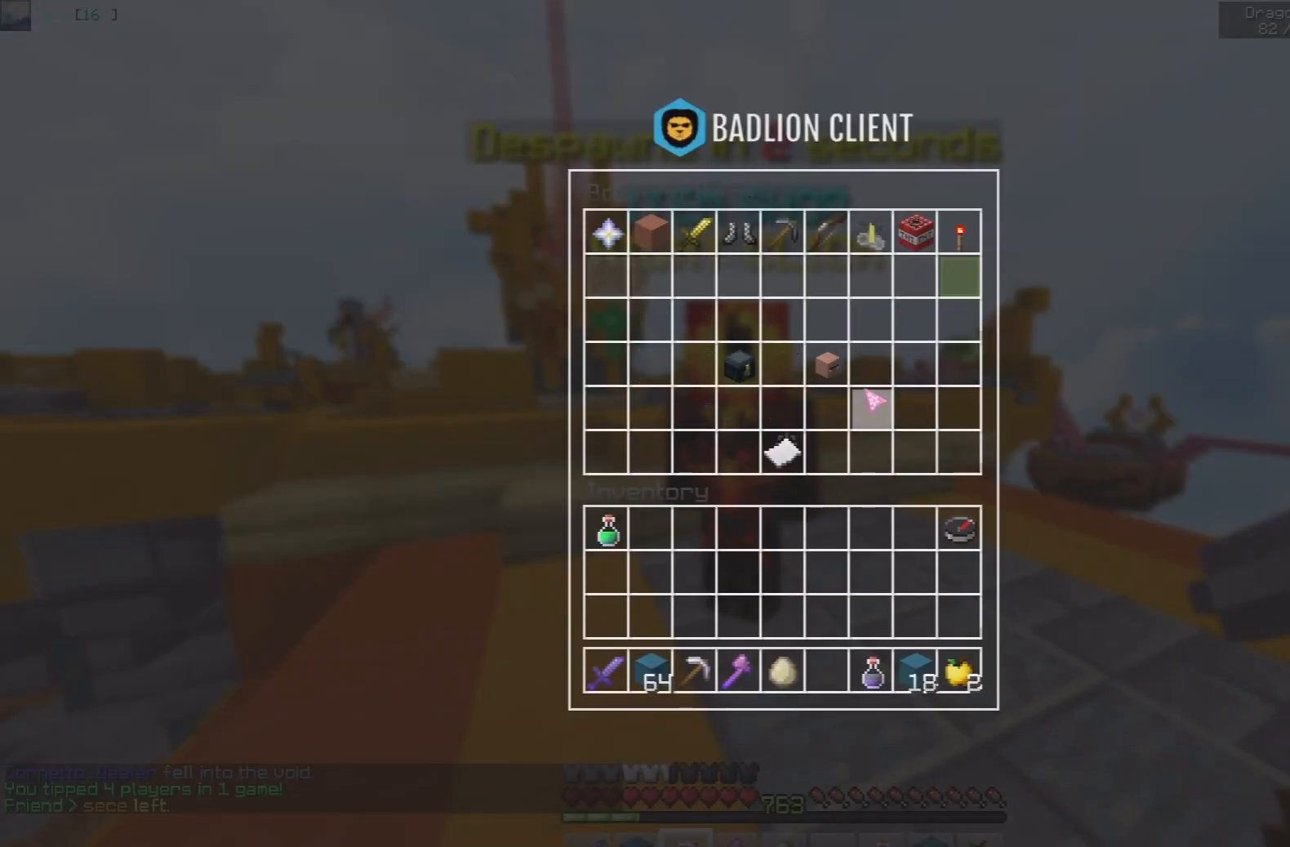
{"keys": [], "mouse": [], "events": []}
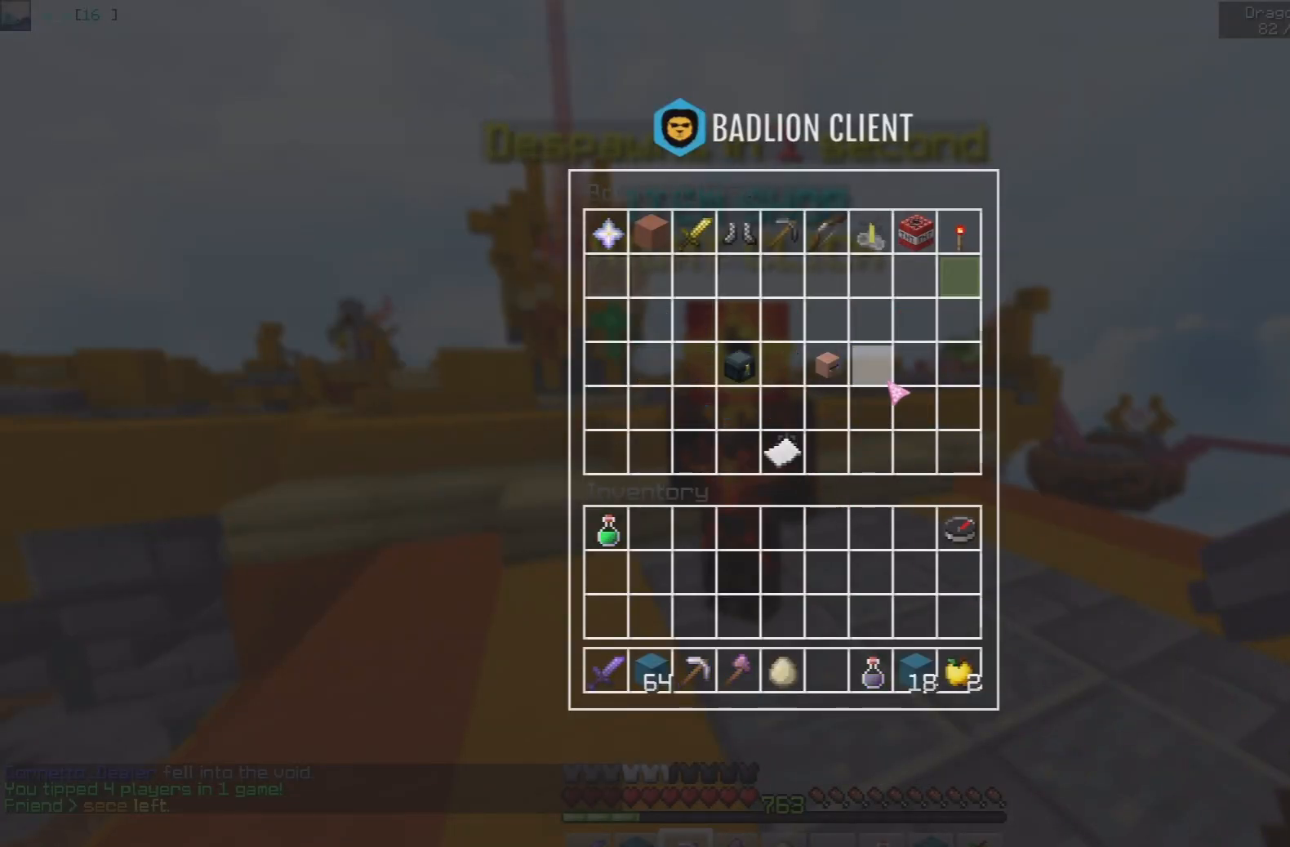
{"keys": [], "mouse": [], "events": []}
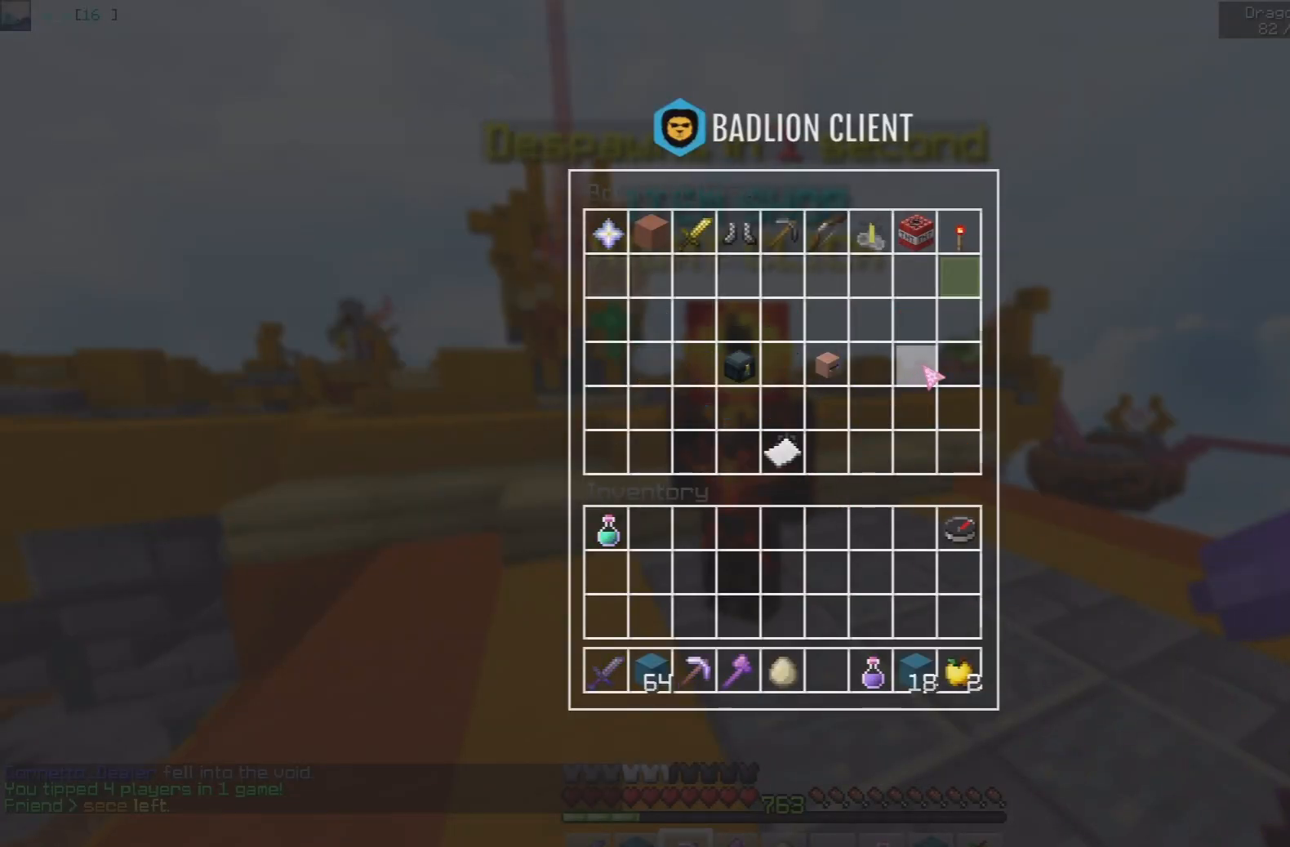
{"keys": [], "mouse": [], "events": []}
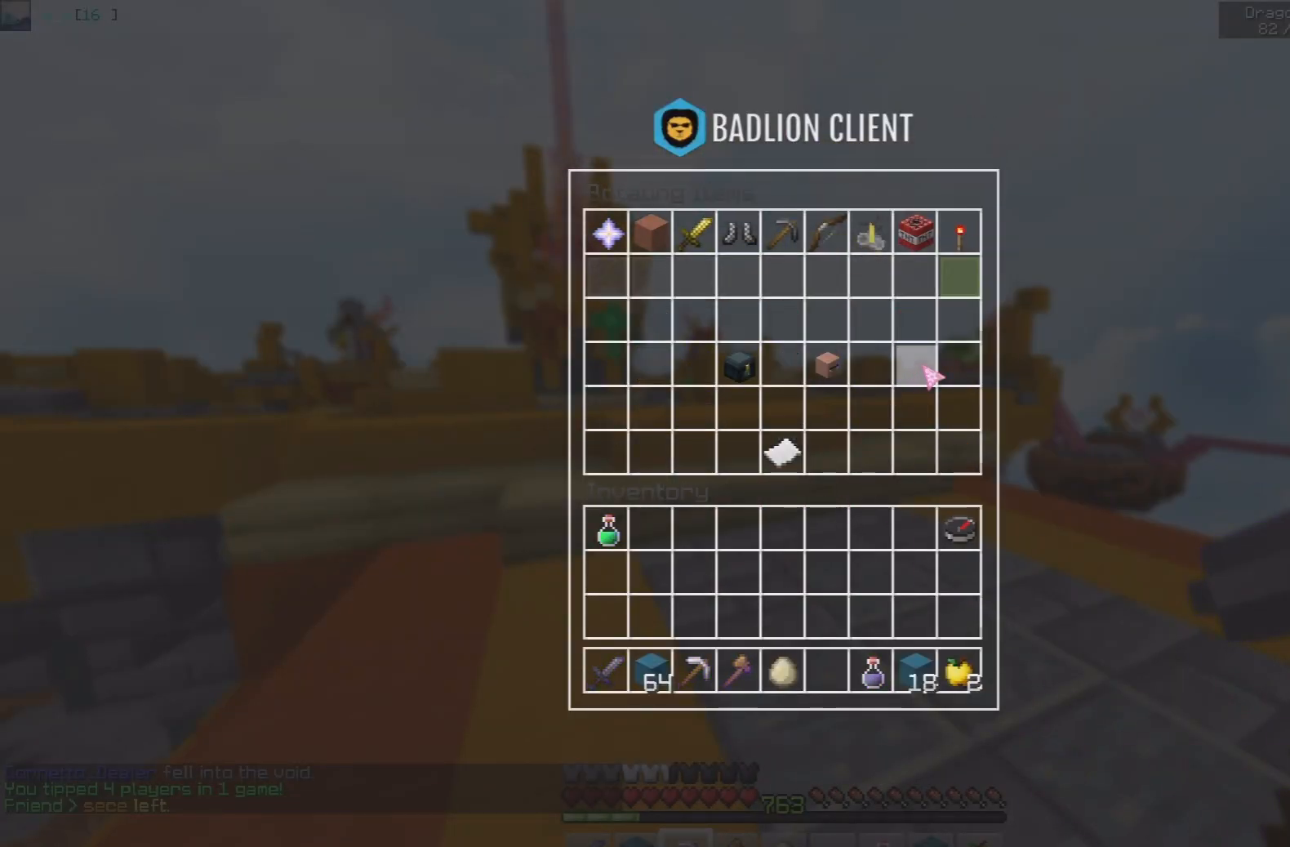
{"keys": [], "mouse": [], "events": []}
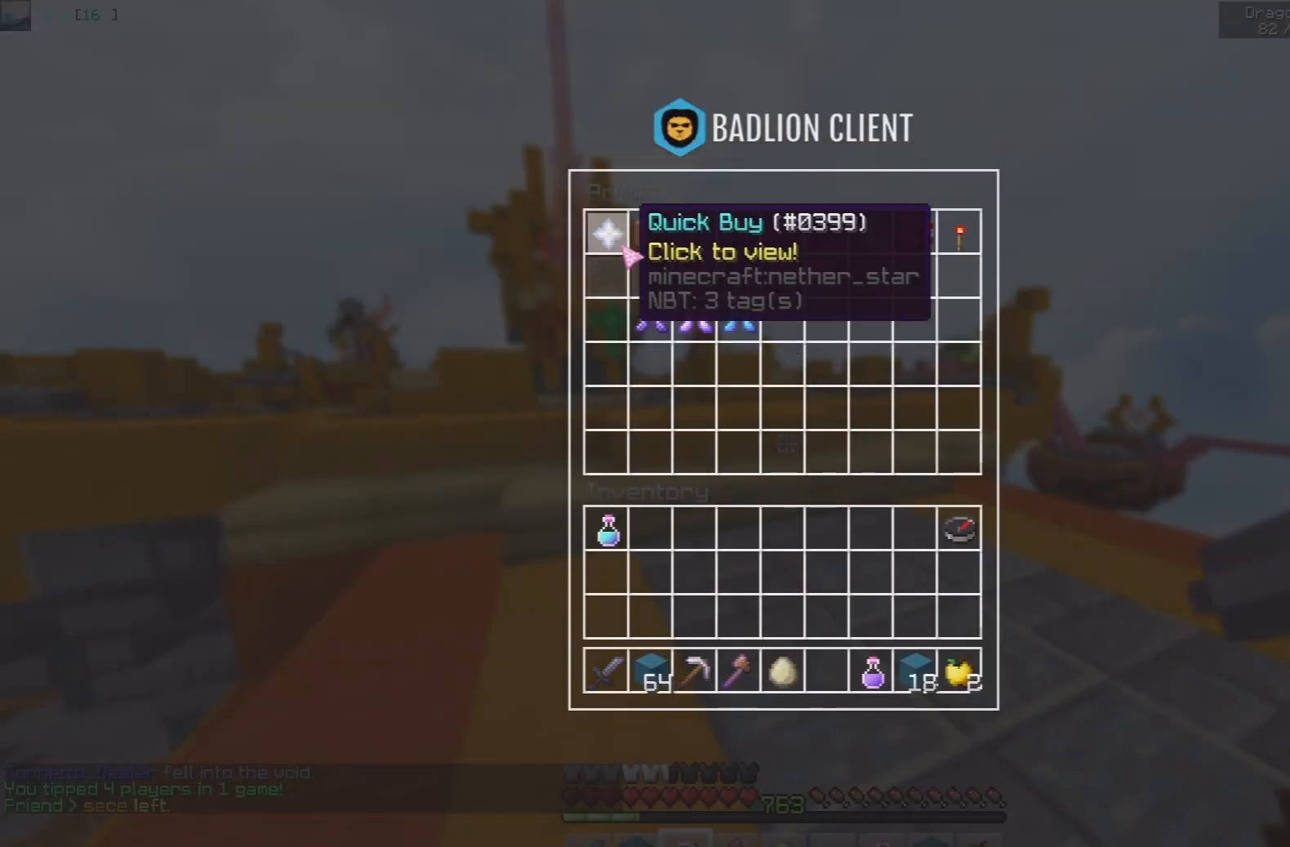
{"keys": [], "mouse": [], "events": []}
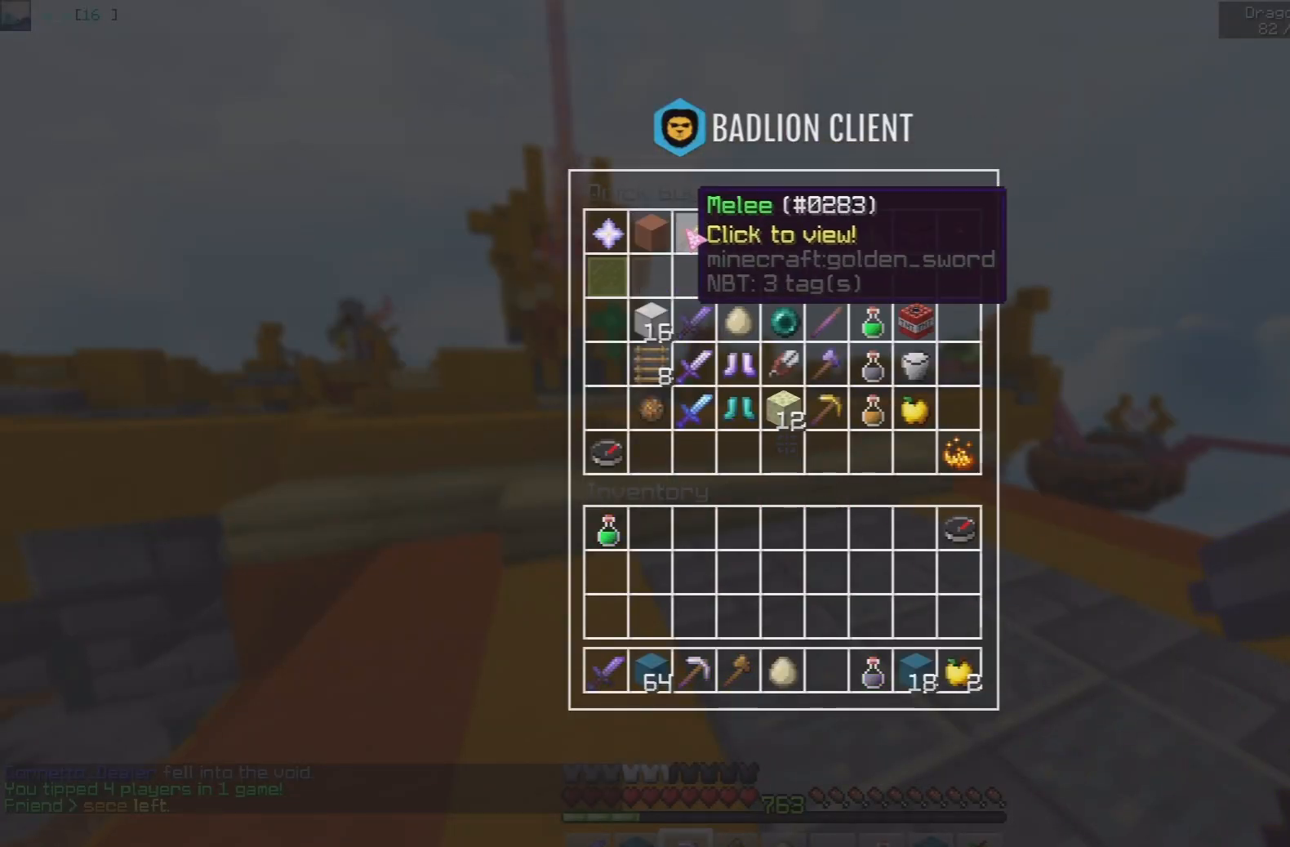
{"keys": ["w"], "mouse": [], "events": [[333, "w", "down"]]}
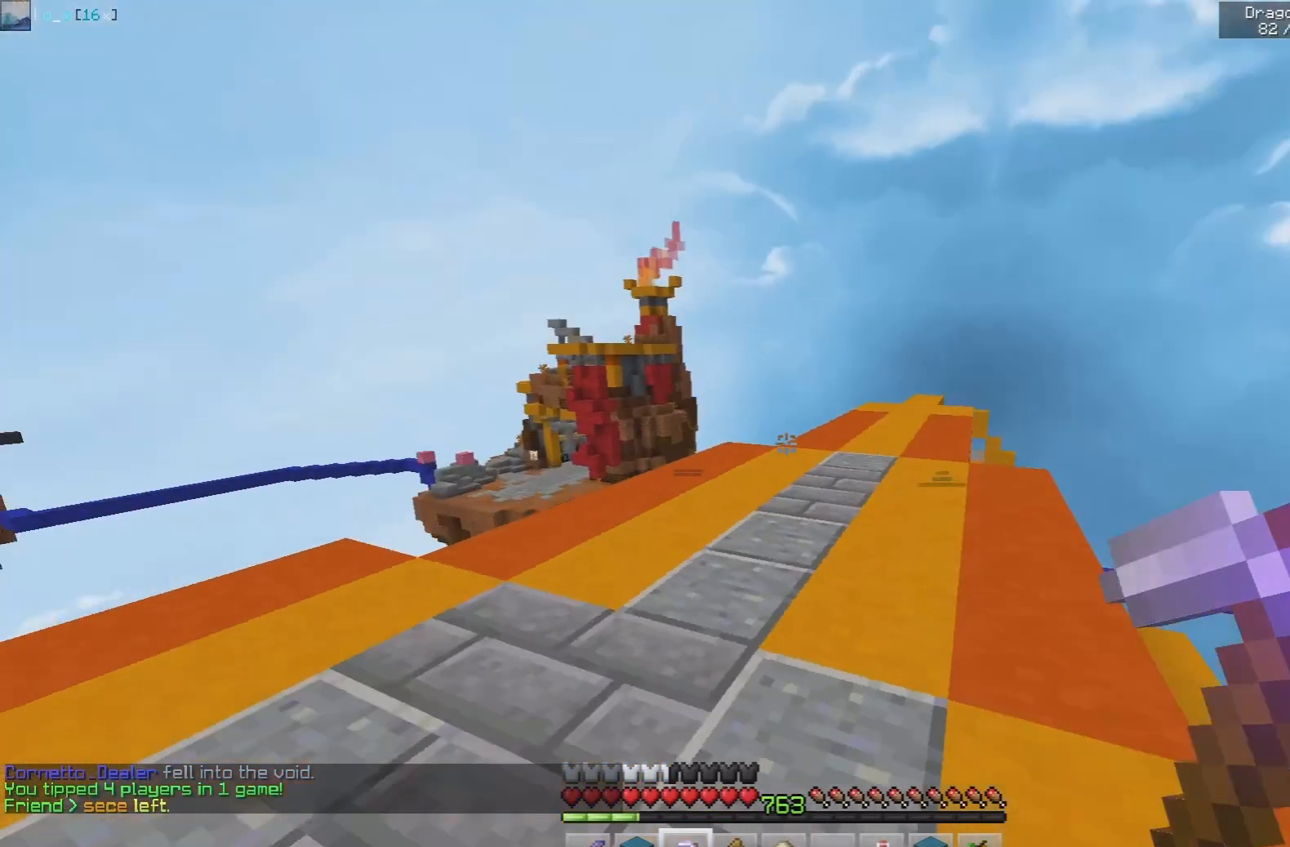
{"keys": [], "mouse": []}
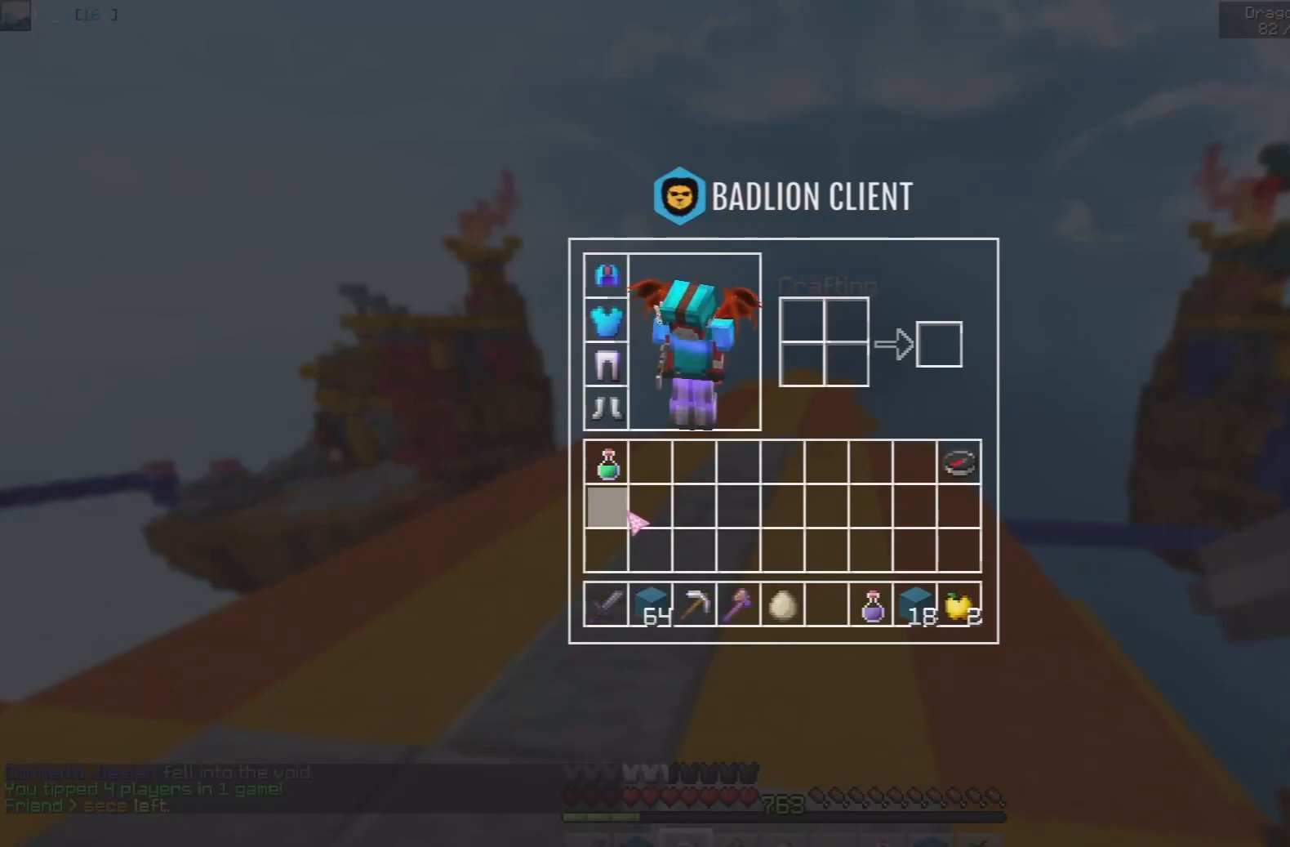
{"keys": ["a"], "mouse": [], "events": [[317, "a", "down"]]}
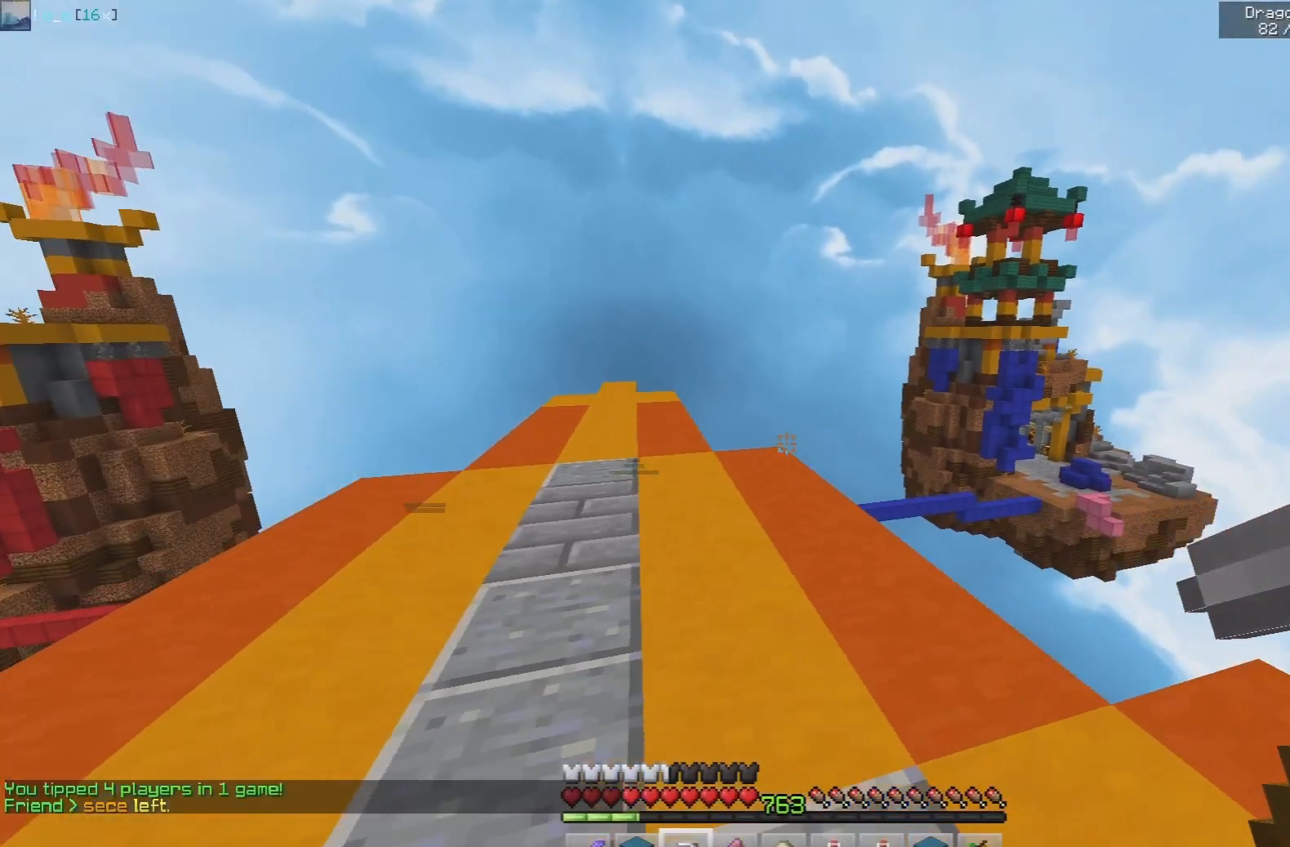
{"keys": ["a"], "mouse": ["right"], "events": [[167, "mouse_right", "down"]]}
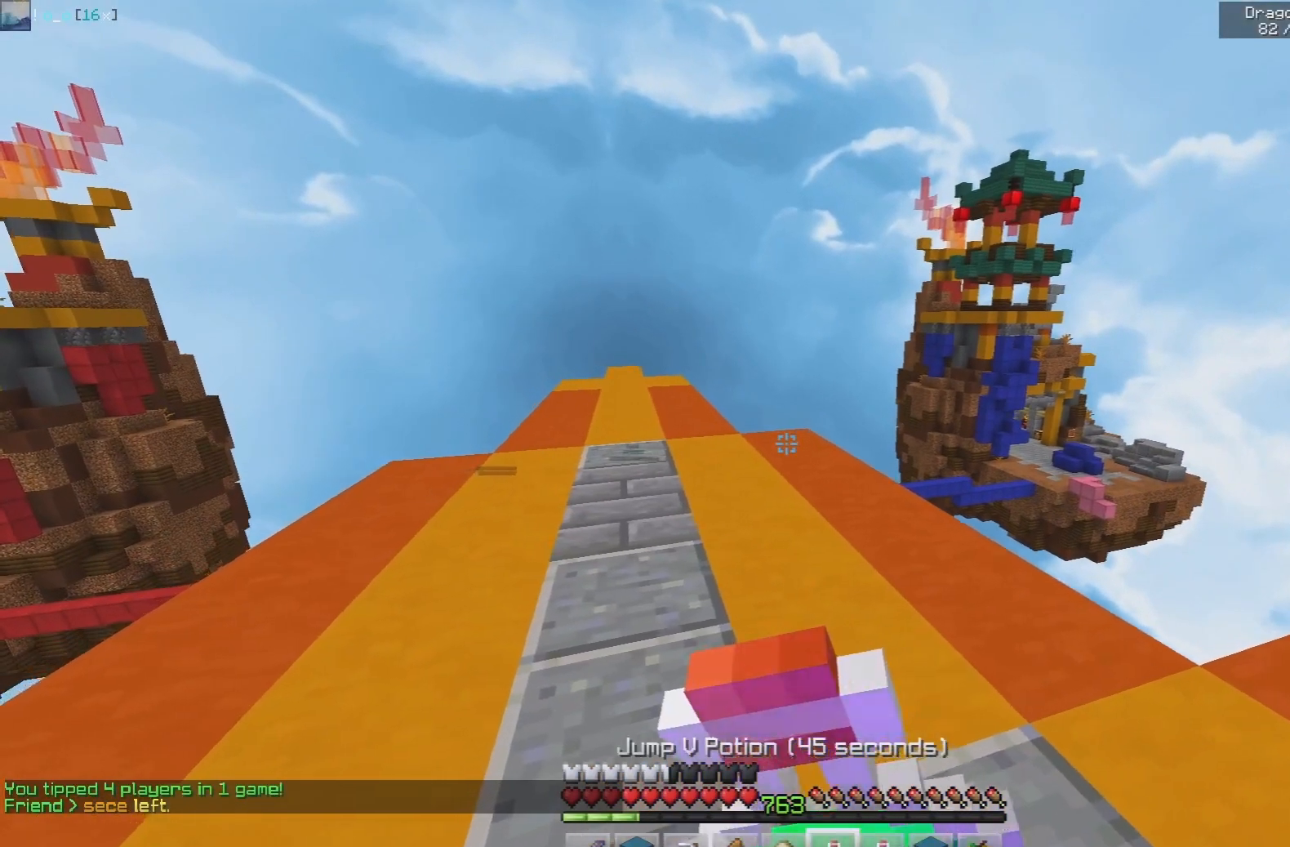
{"keys": ["a", "w"], "mouse": ["right"], "events": [[267, "w", "down"]]}
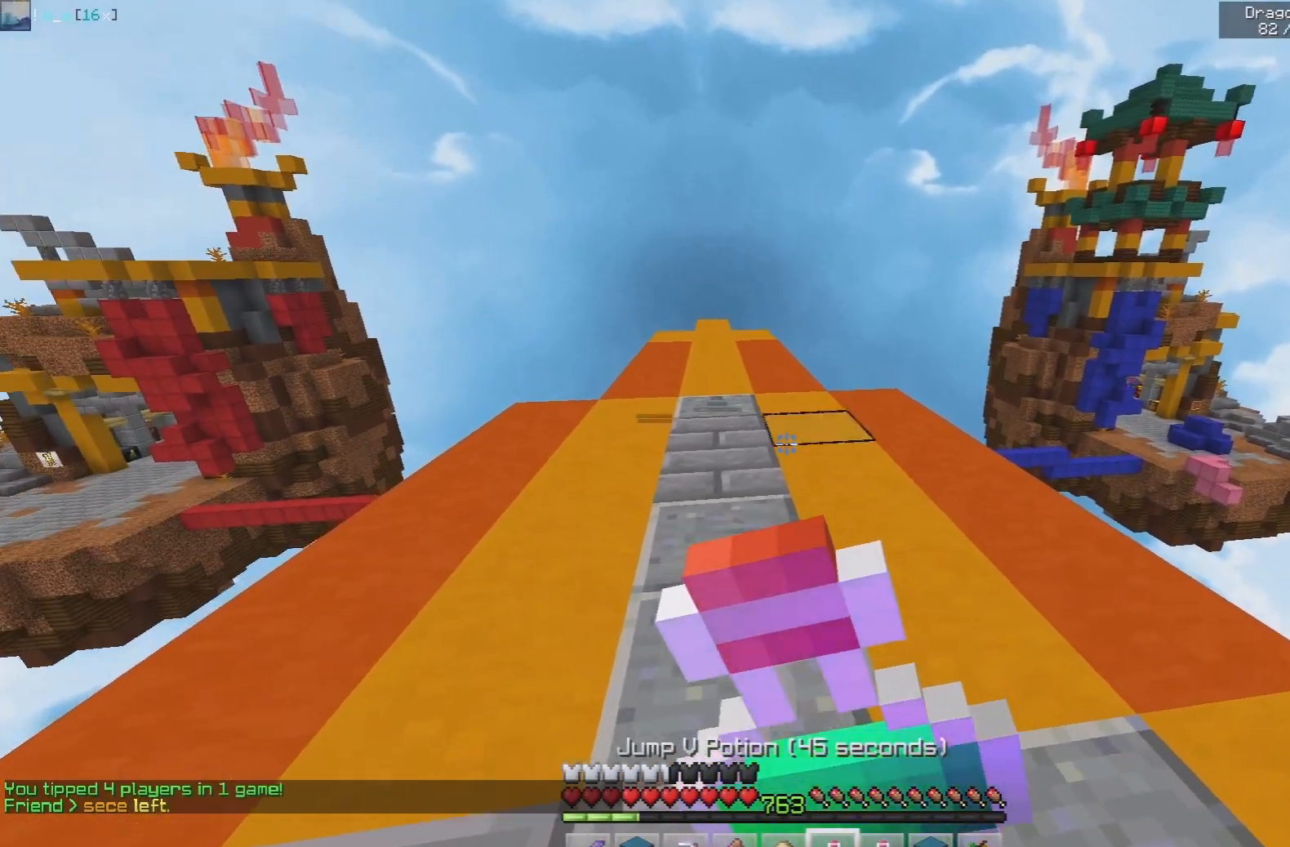
{"keys": ["a", "w"], "mouse": ["right"], "events": []}
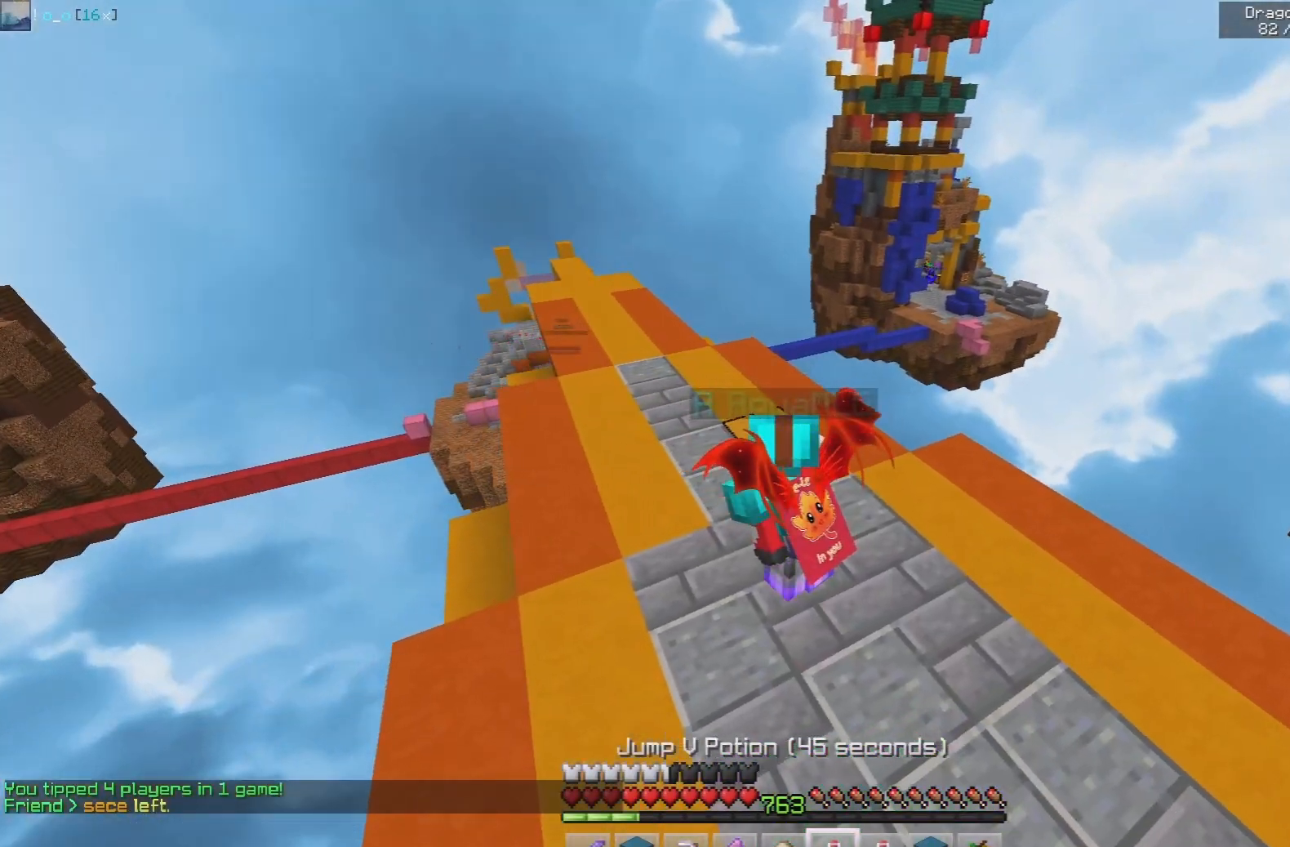
{"keys": ["a", "w"], "mouse": ["right"], "events": []}
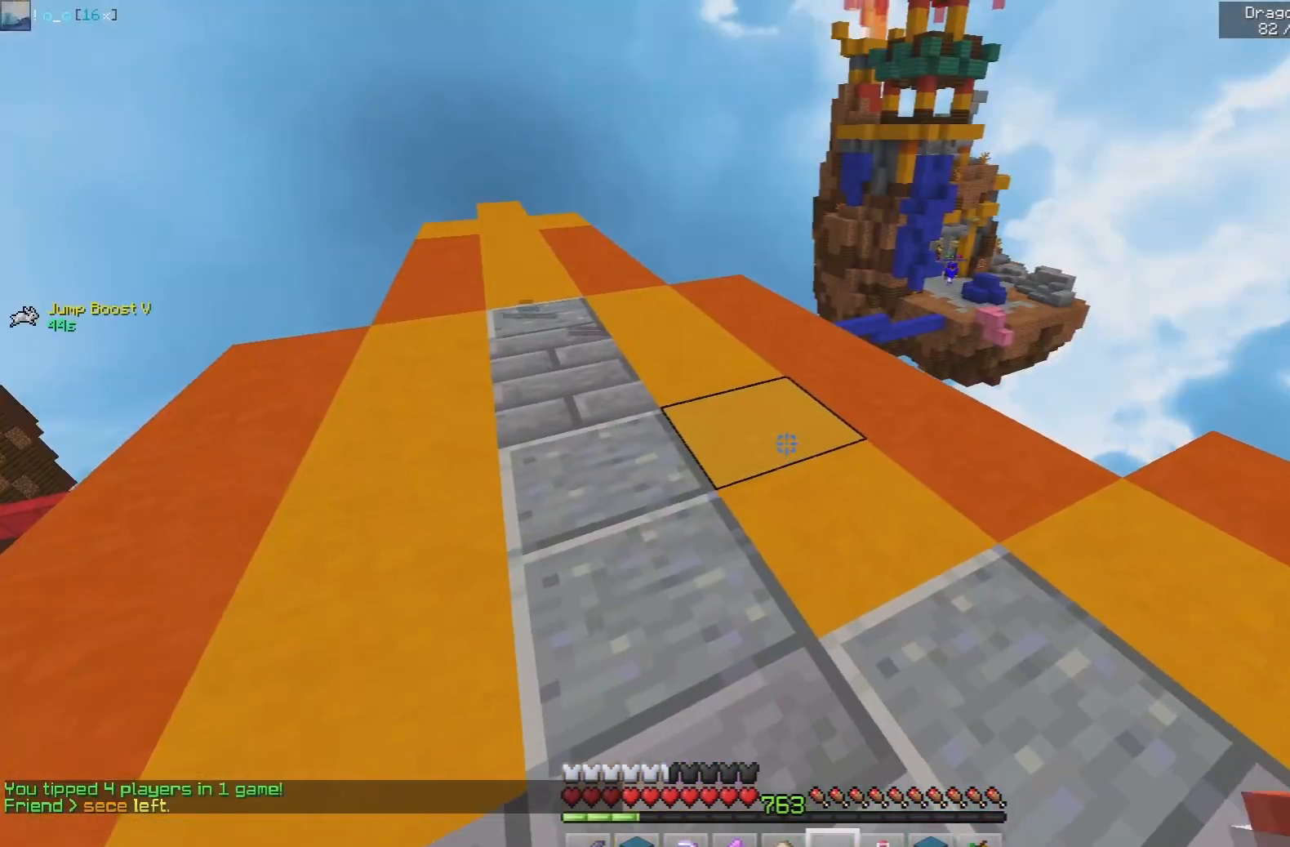
{"keys": ["a", "w"], "mouse": ["right"], "events": []}
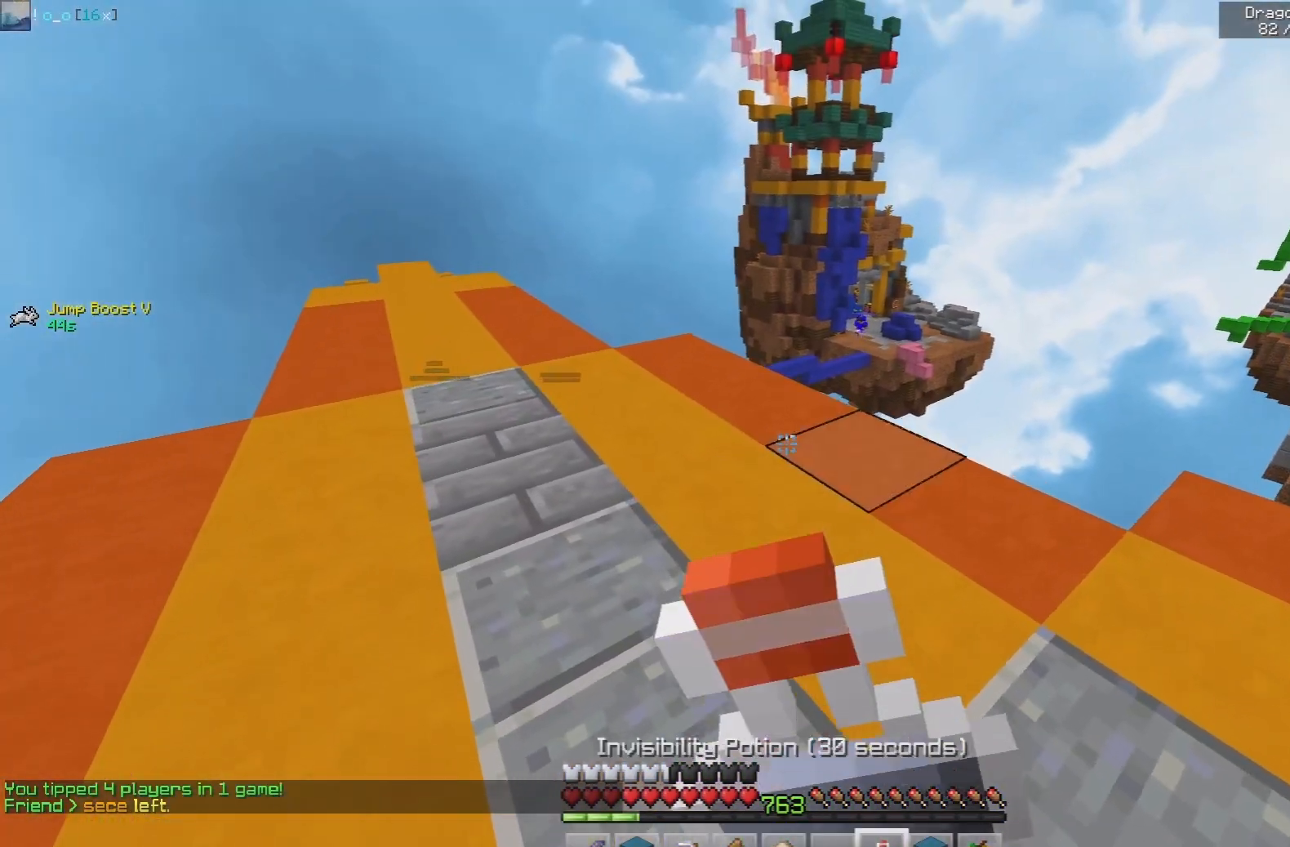
{"keys": ["a", "w"], "mouse": ["right"], "events": []}
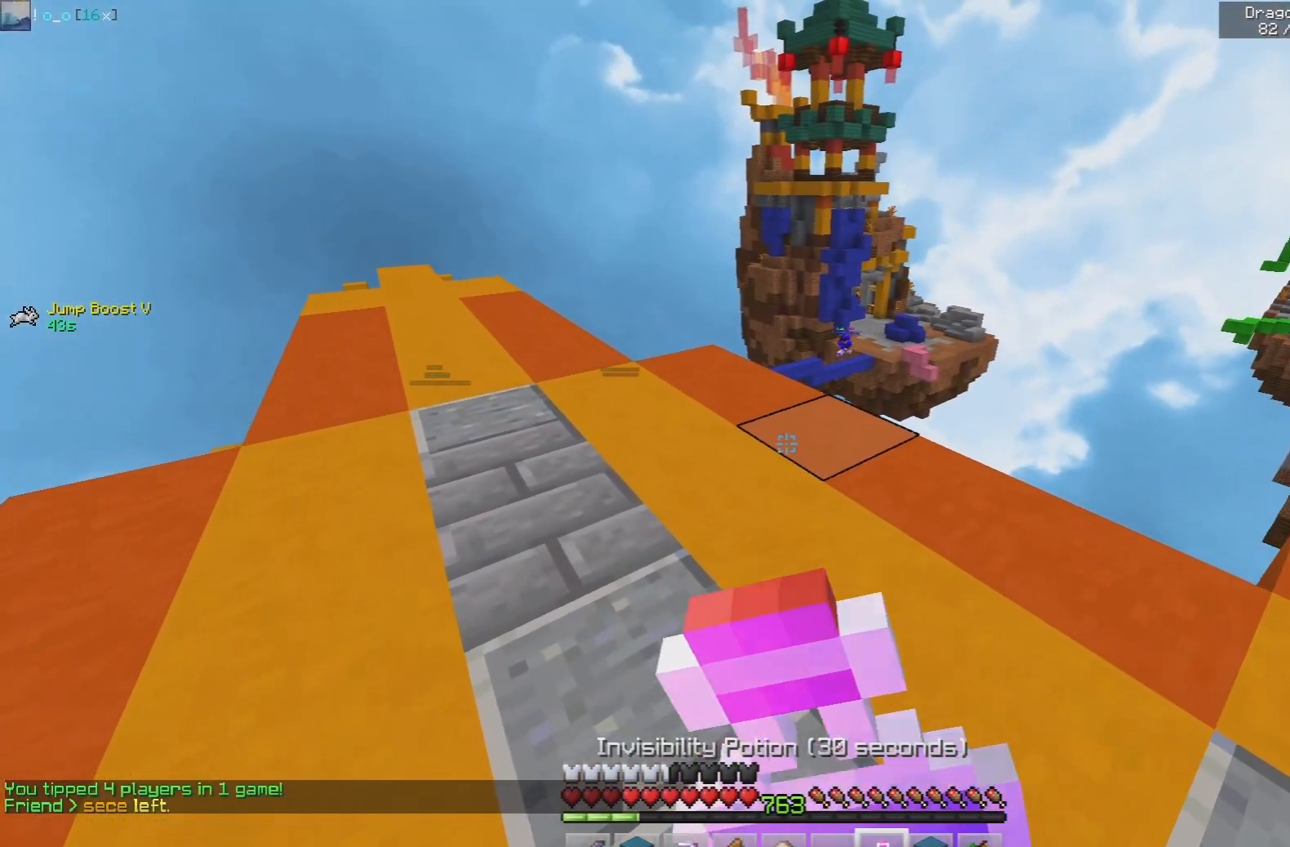
{"keys": ["a", "w"], "mouse": ["right"], "events": []}
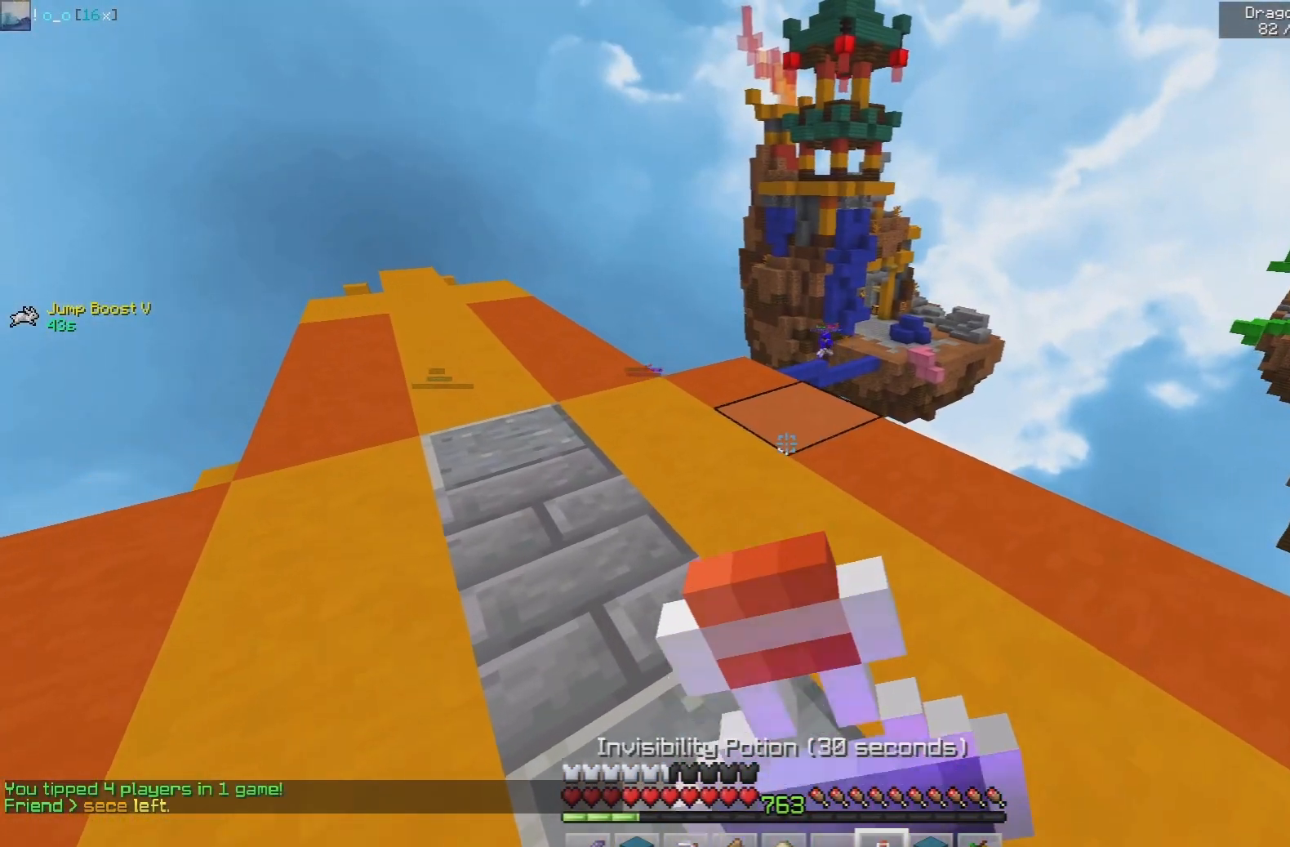
{"keys": ["a", "w"], "mouse": ["left", "right"], "events": [[450, "mouse_left", "down"]]}
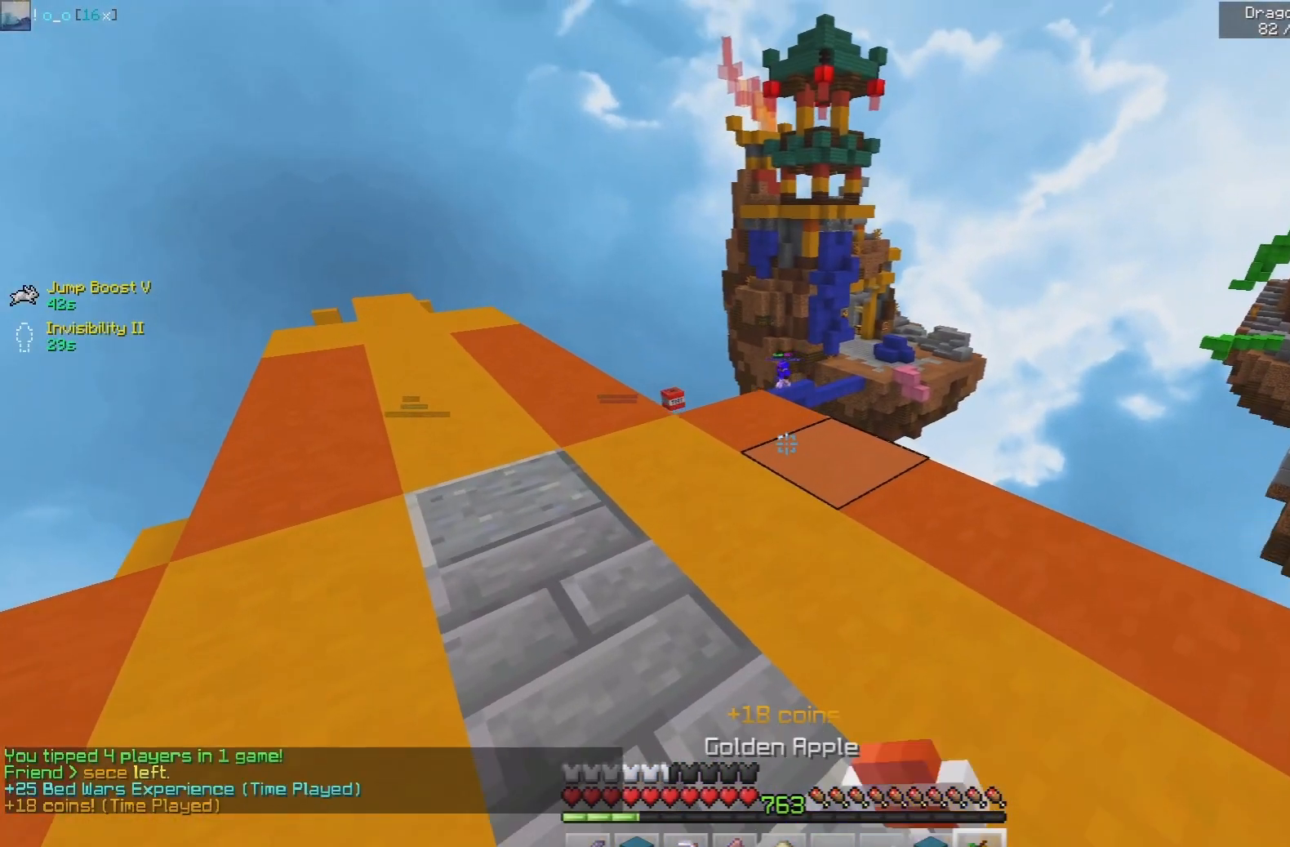
{"keys": ["a", "w"], "mouse": ["left", "right"], "events": []}
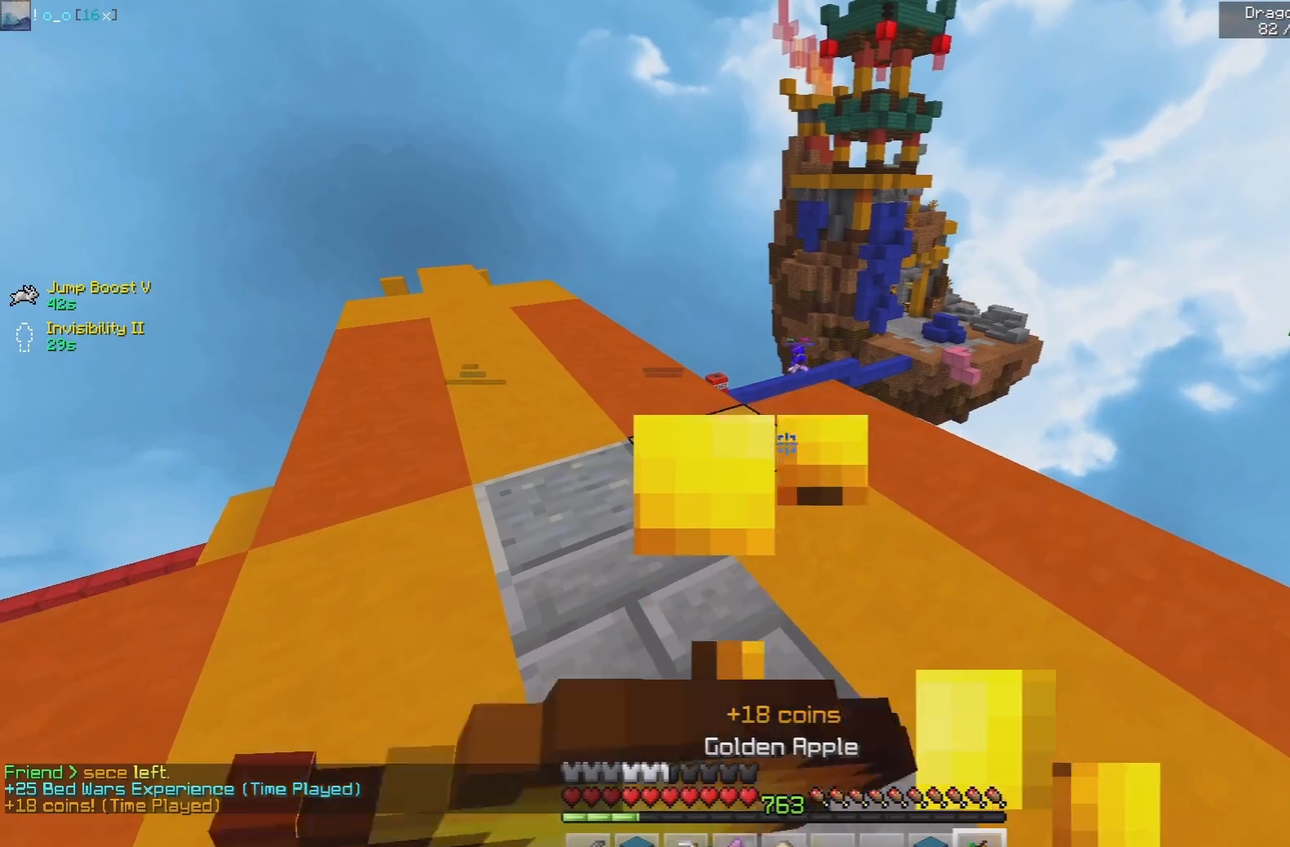
{"keys": ["a", "w"], "mouse": ["left", "right"], "events": []}
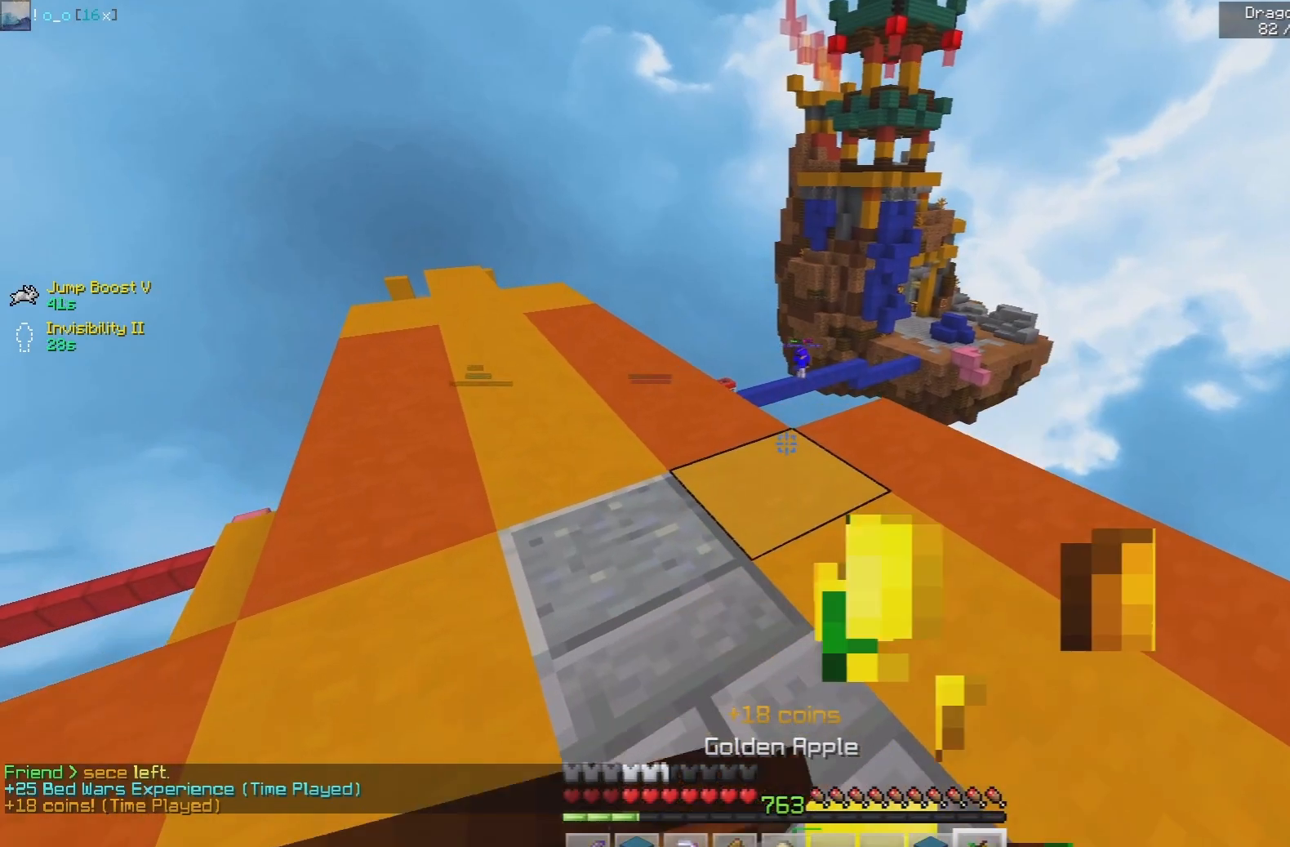
{"keys": ["w"], "mouse": ["left", "right"], "events": [[500, "a", "up"]]}
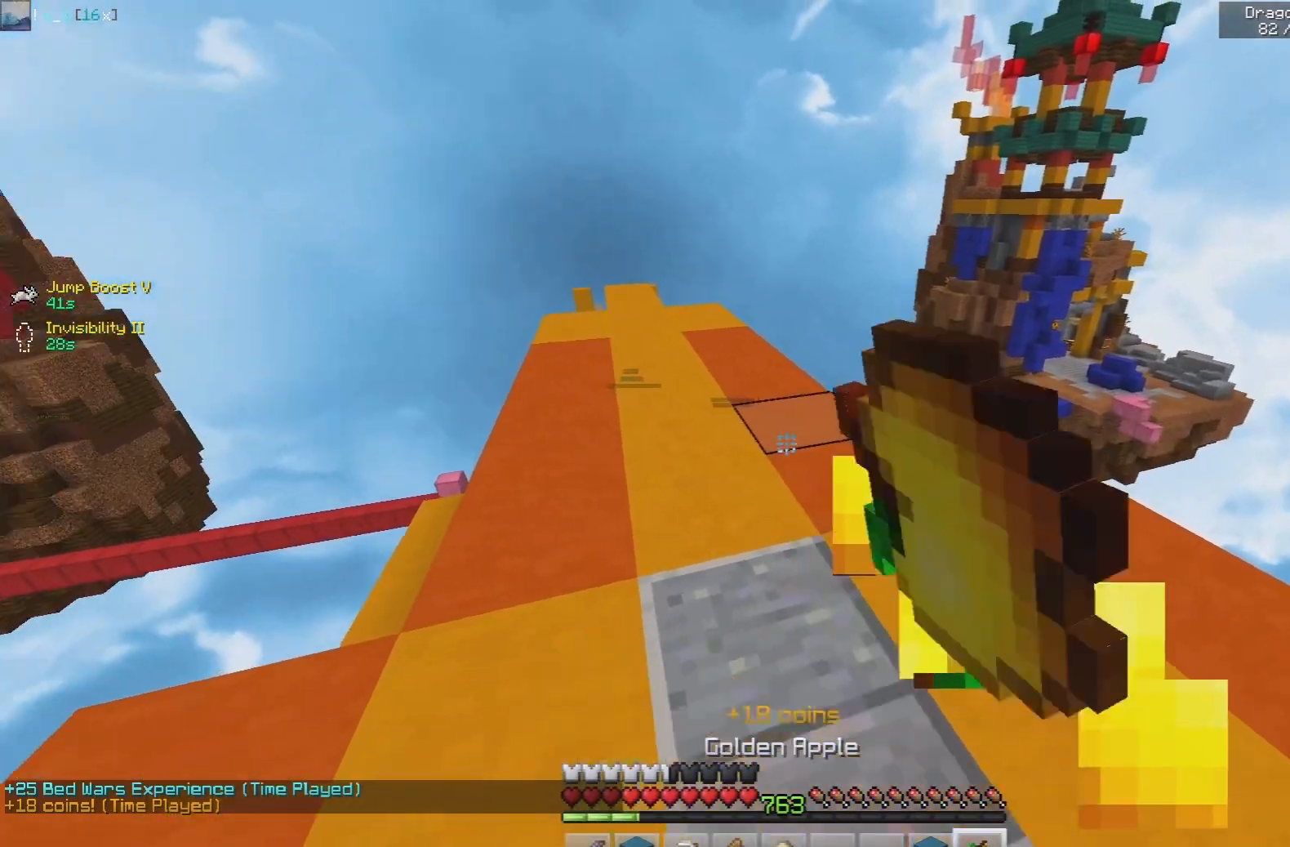
{"keys": ["w"], "mouse": [], "events": [[383, "mouse_right", "up"], [400, "mouse_left", "up"]]}
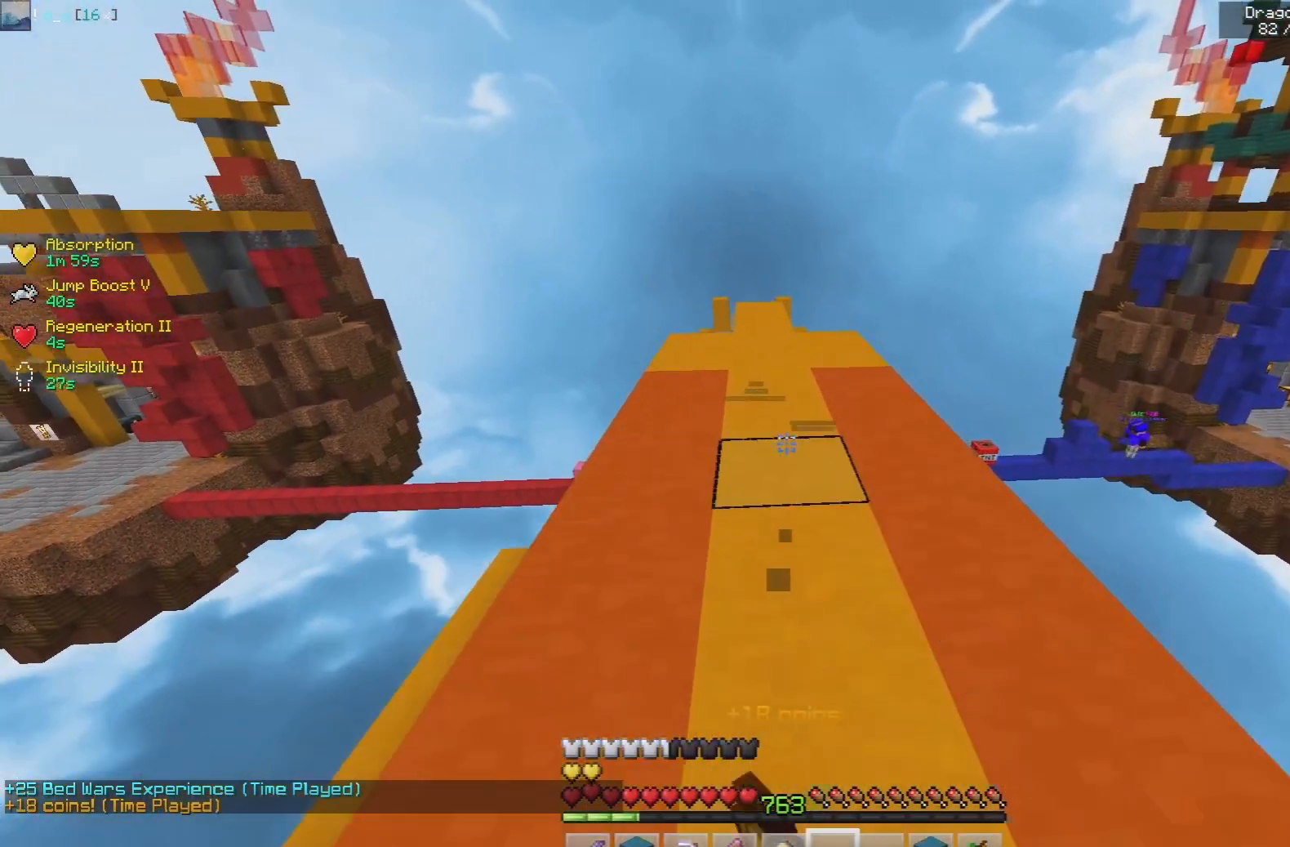
{"keys": ["w"], "mouse": [], "events": []}
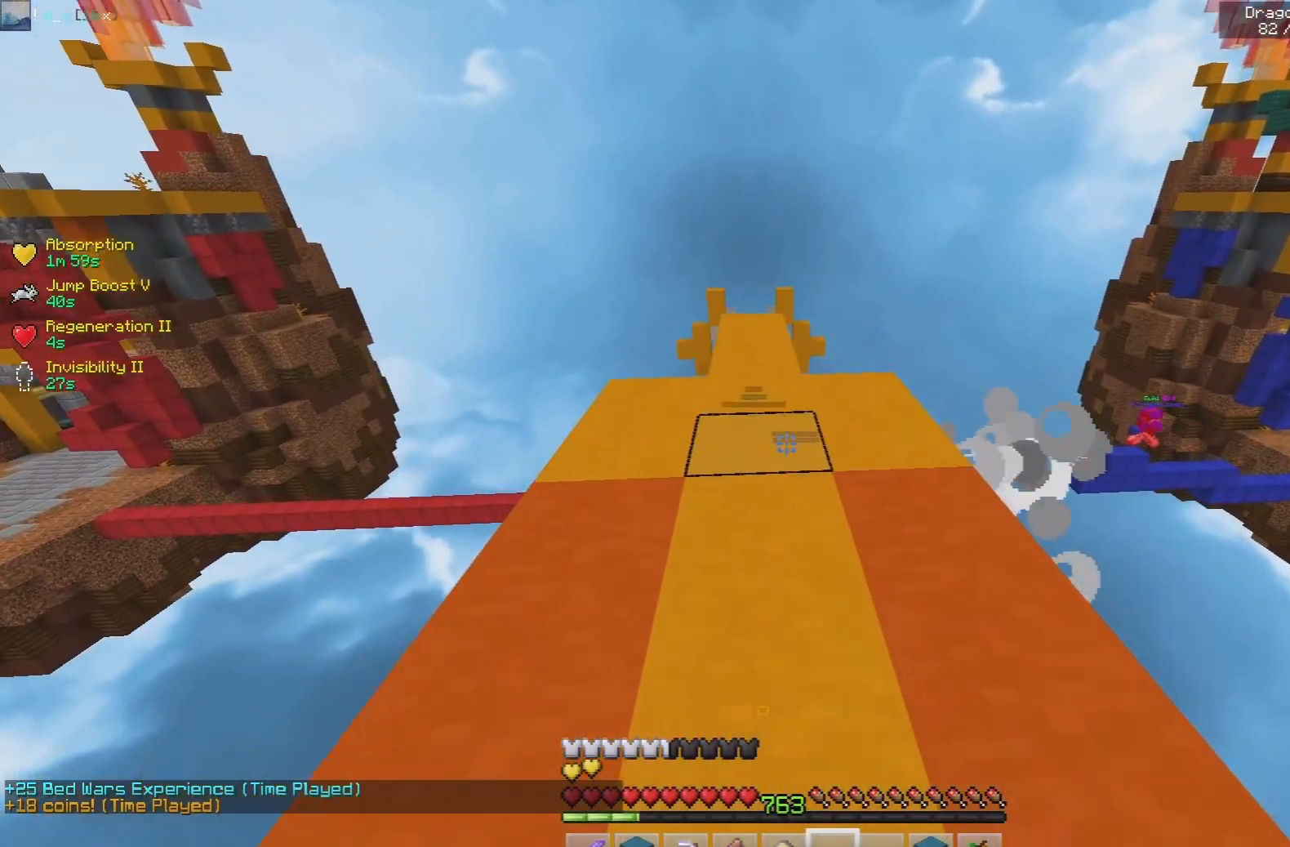
{"keys": ["a", "w"], "mouse": [], "events": [[350, "a", "down"]]}
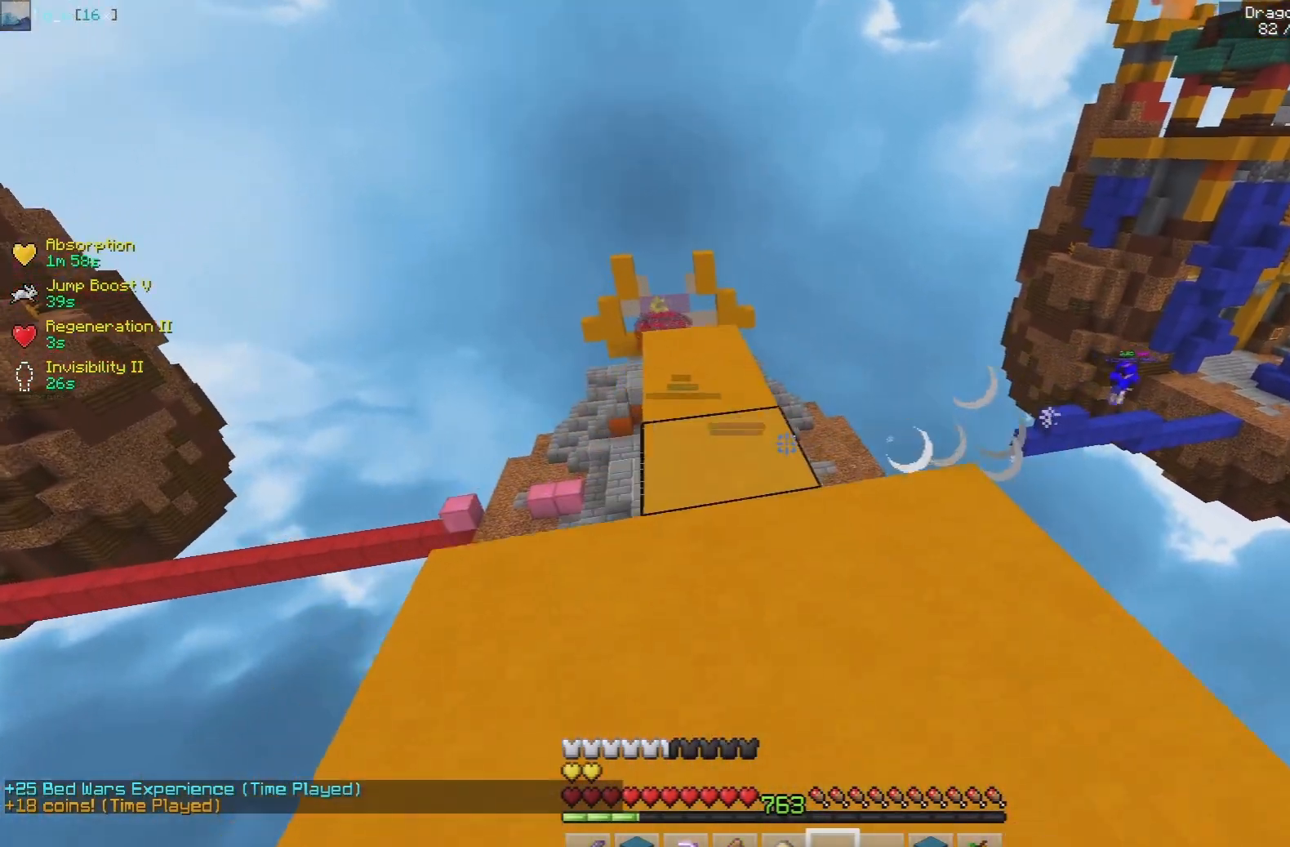
{"keys": ["a", "w"], "mouse": [], "events": [[17, "a", "up"], [367, "a", "down"]]}
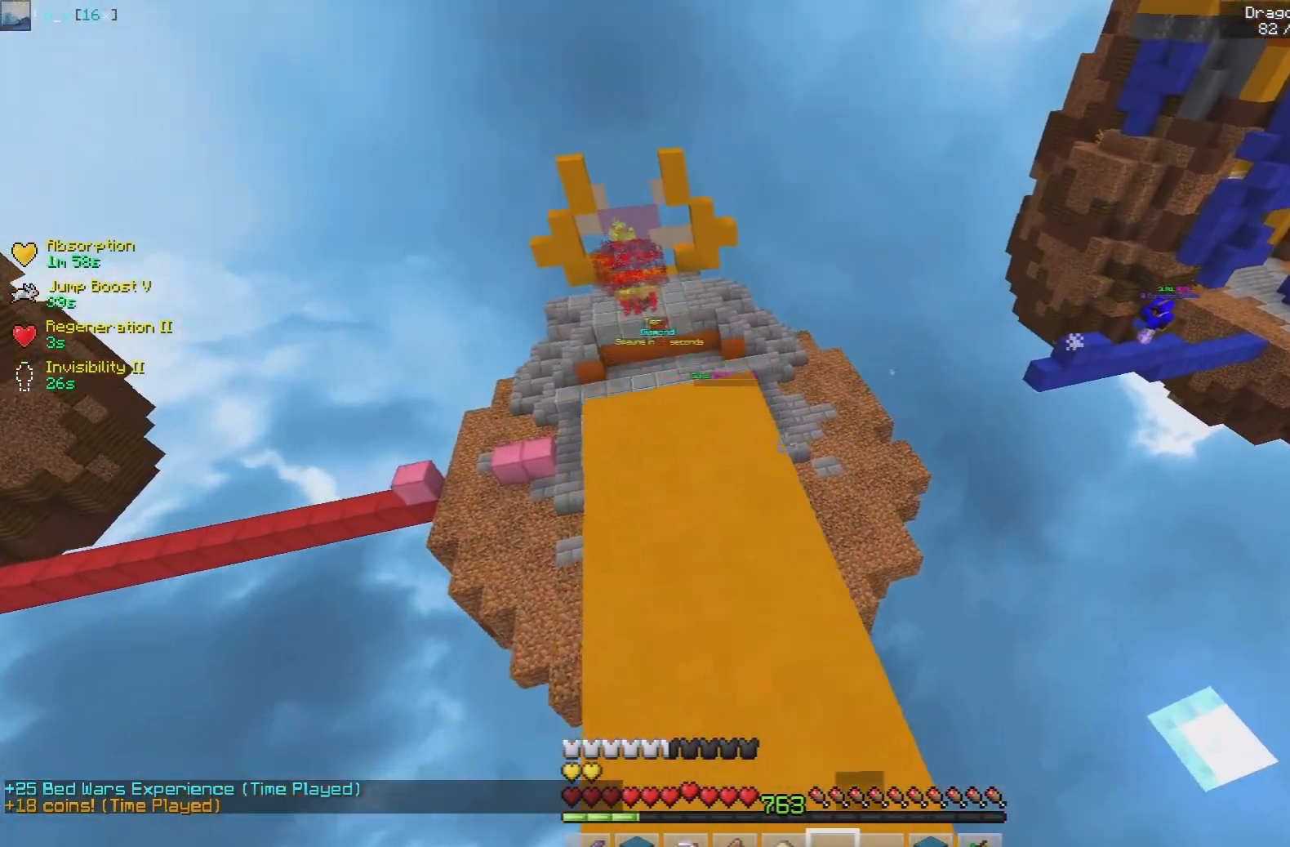
{"keys": ["w"], "mouse": [], "events": [[17, "a", "up"], [150, "a", "down"], [500, "a", "up"]]}
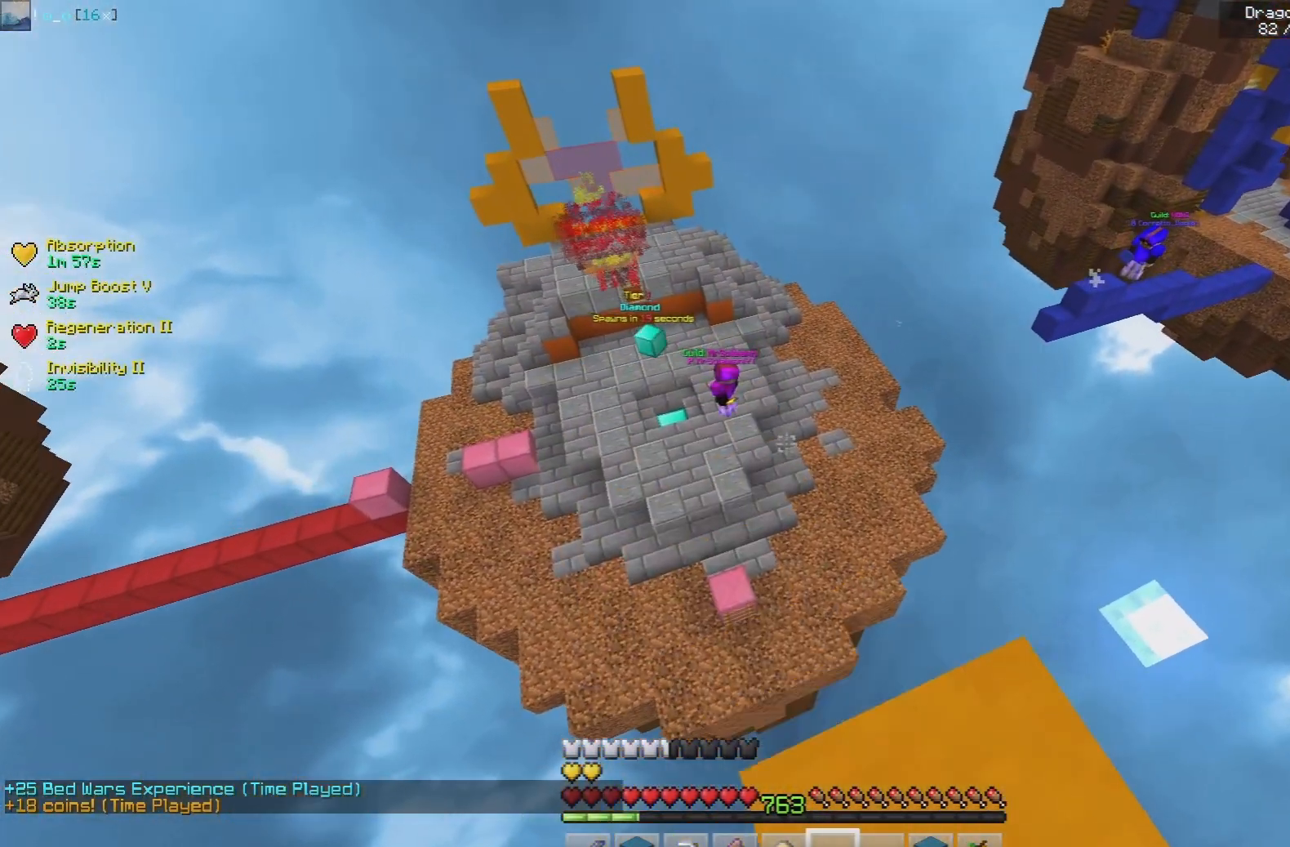
{"keys": ["w"], "mouse": [], "events": []}
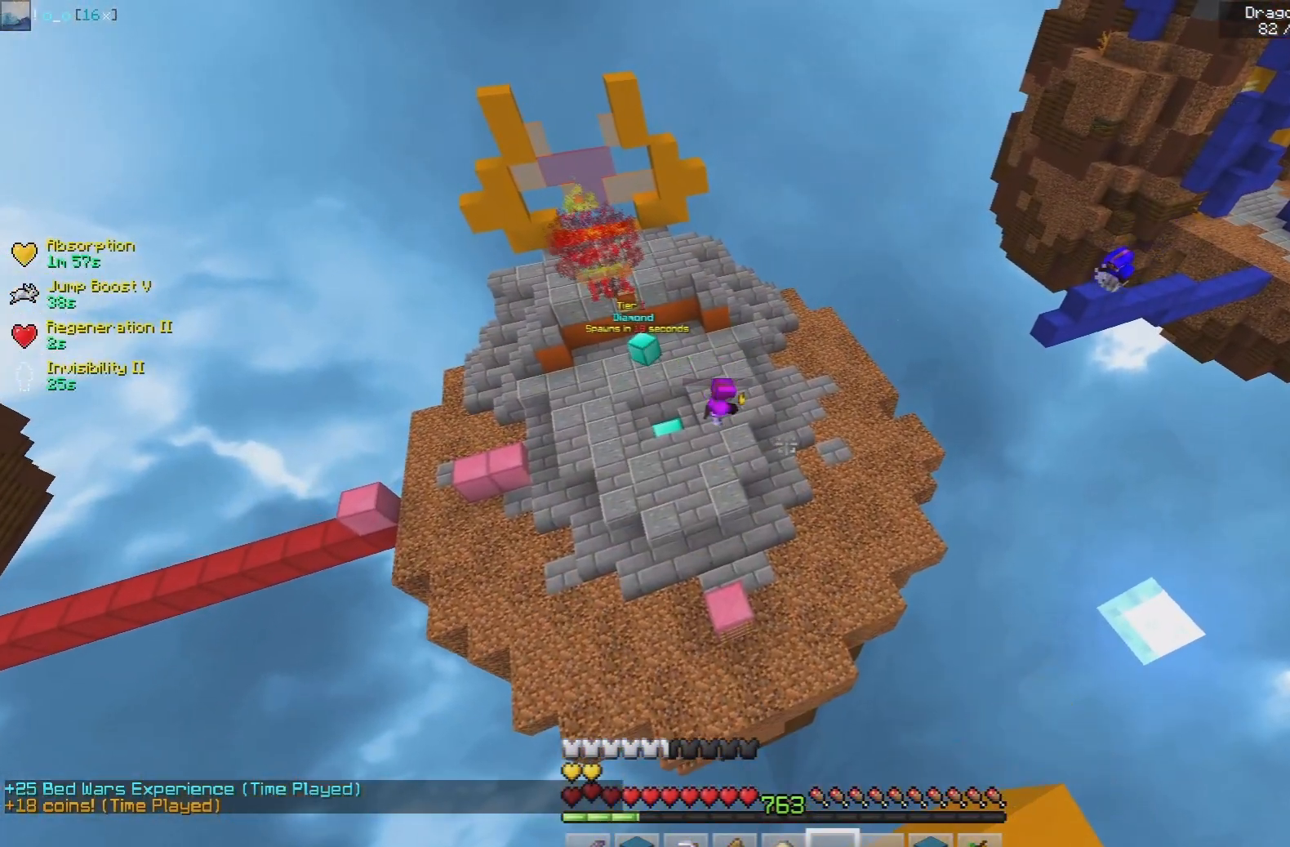
{"keys": ["a", "w"], "mouse": [], "events": [[250, "a", "down"]]}
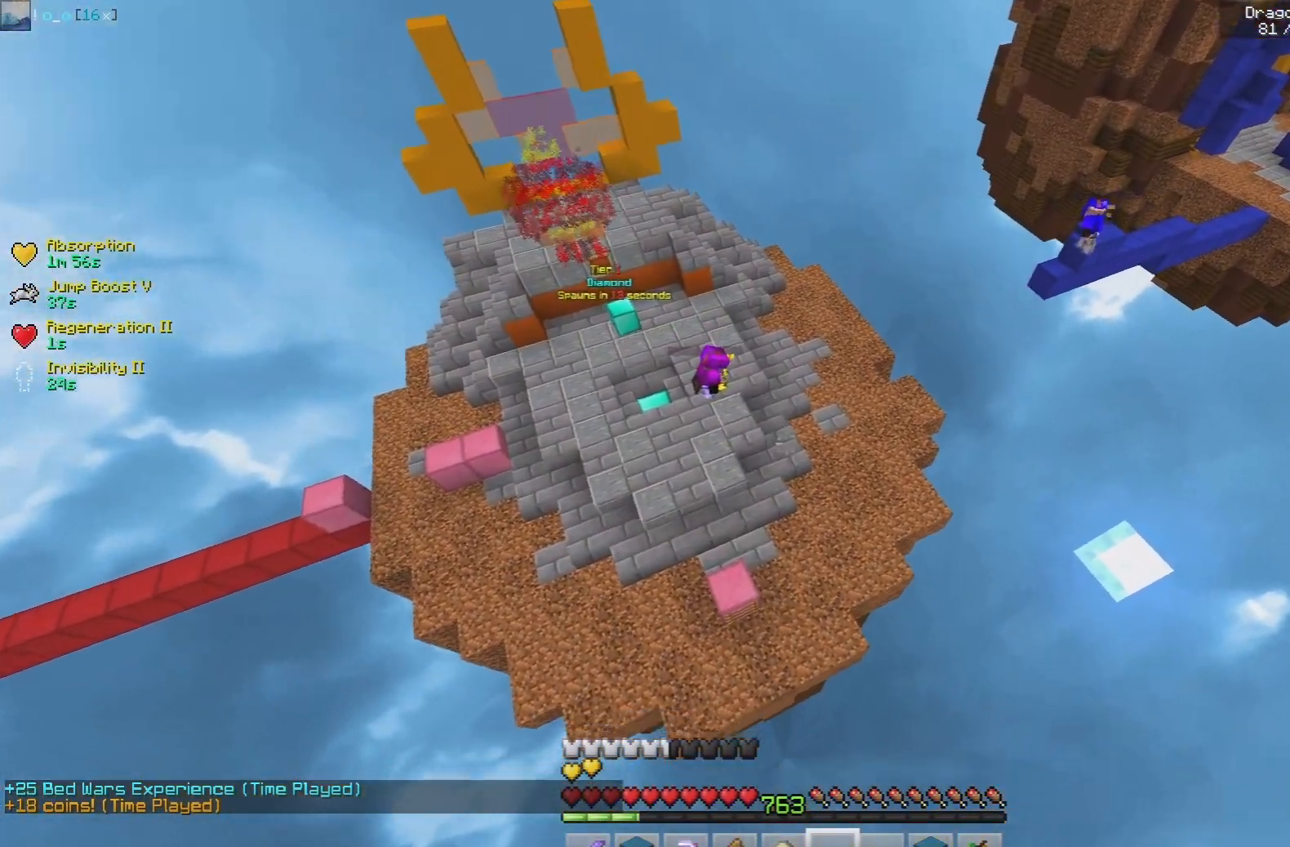
{"keys": ["d", "w"], "mouse": [], "events": [[333, "a", "up"], [400, "d", "down"]]}